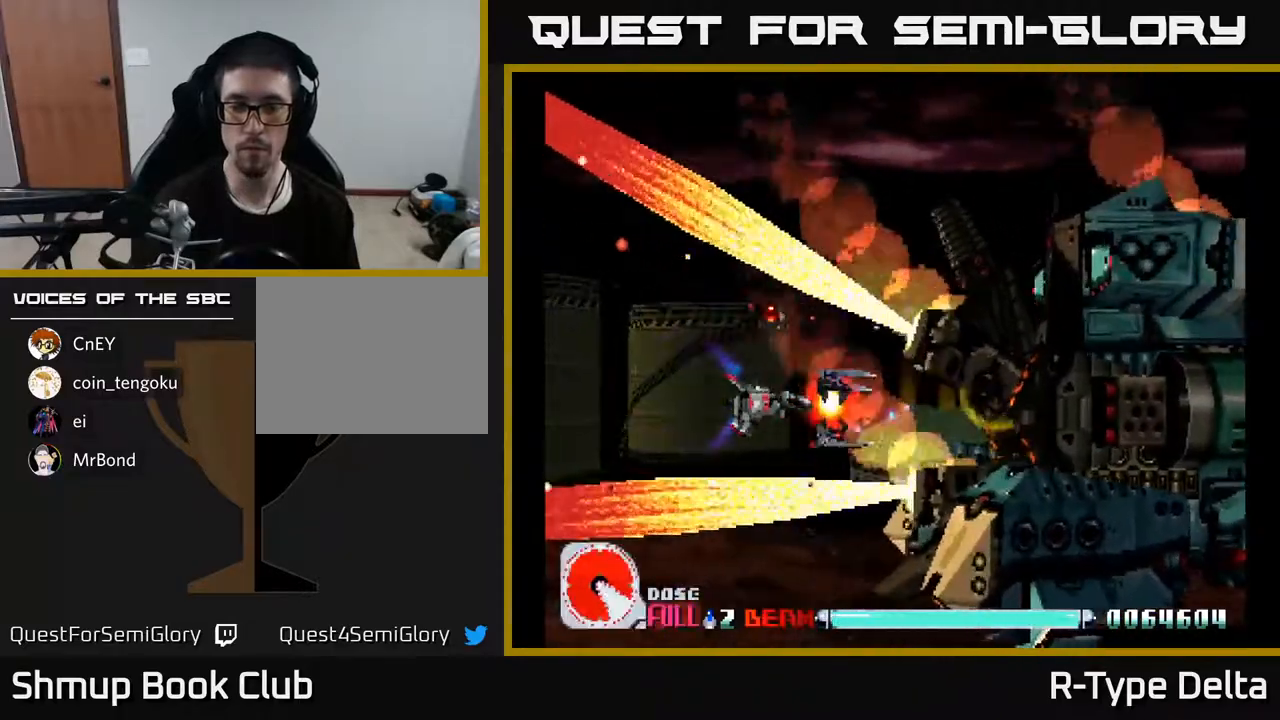
Gameplay with a controller (Xbox layout); each line is a JSON object with the inputs held at the frame after it. "events" lists button and stick changes between this image and that frame as [ms after this image, input, new state], when the widget could be followed in between. Not read: left_stick right_stick.
{"buttons": ["X", "DPAD_LEFT"], "events": [[500, "DPAD_LEFT", "down"]]}
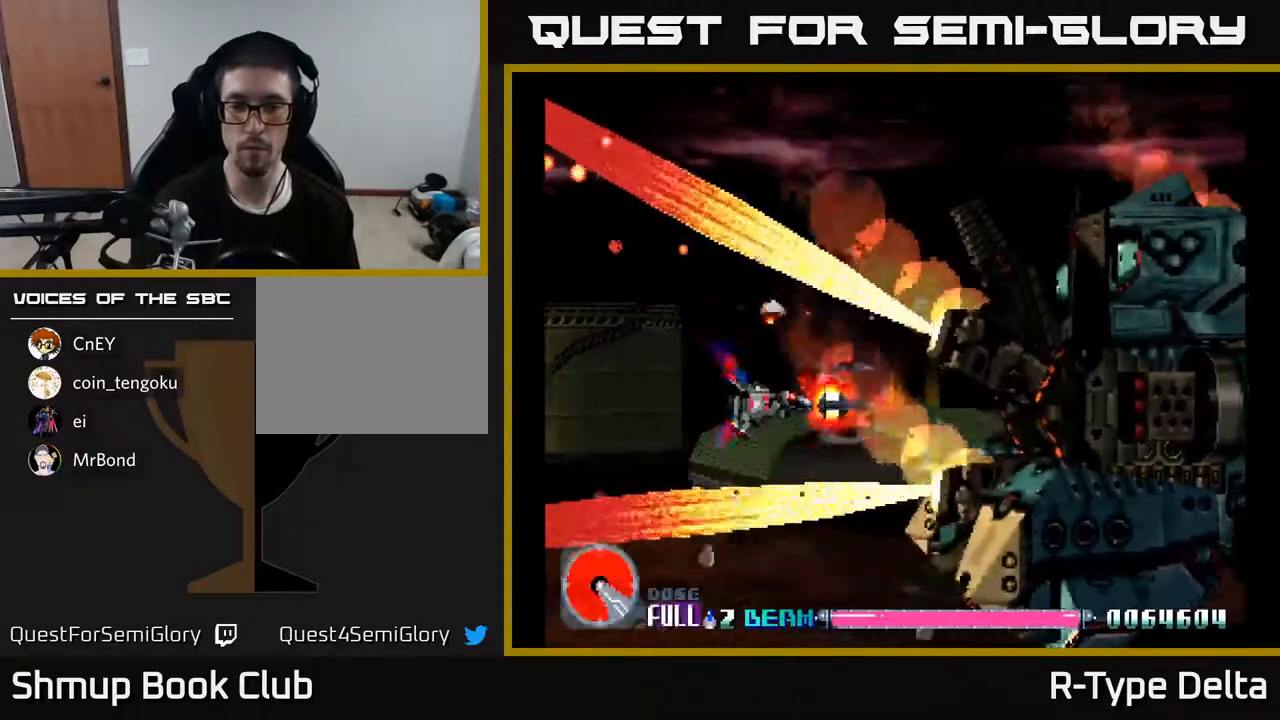
{"buttons": ["X"], "events": [[150, "DPAD_LEFT", "up"]]}
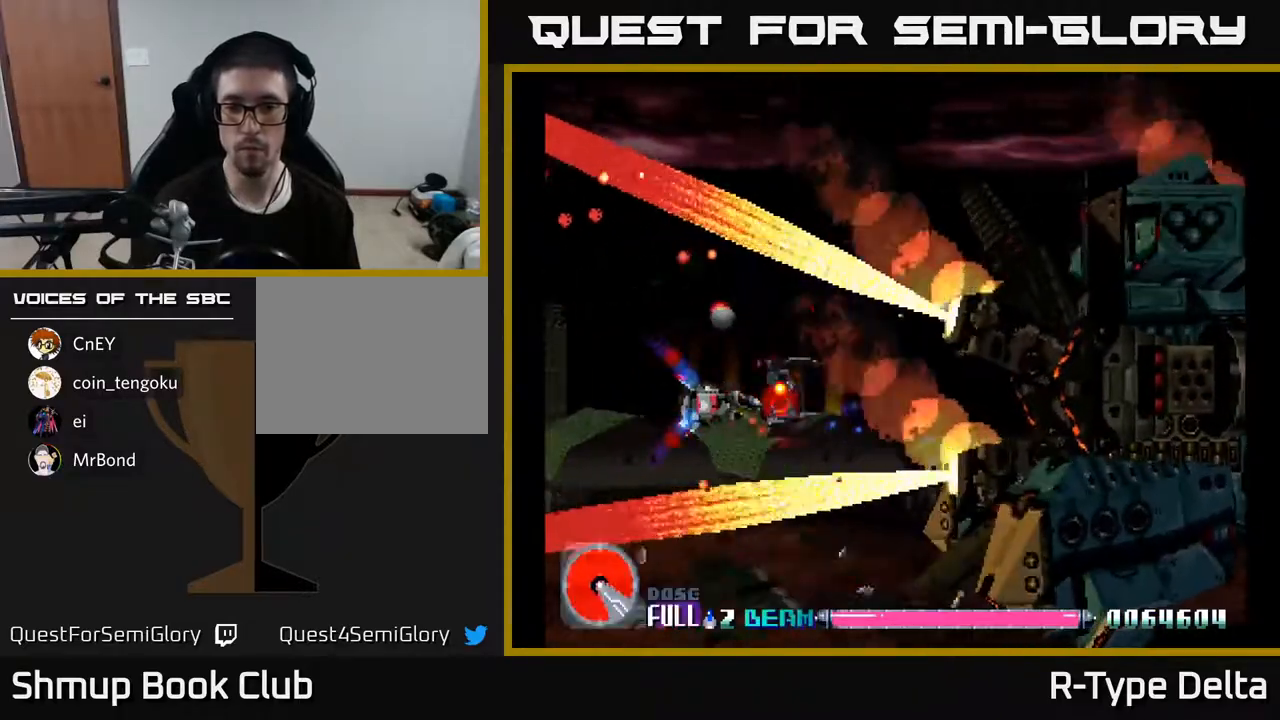
{"buttons": ["X"], "events": [[117, "DPAD_LEFT", "down"], [233, "DPAD_LEFT", "up"]]}
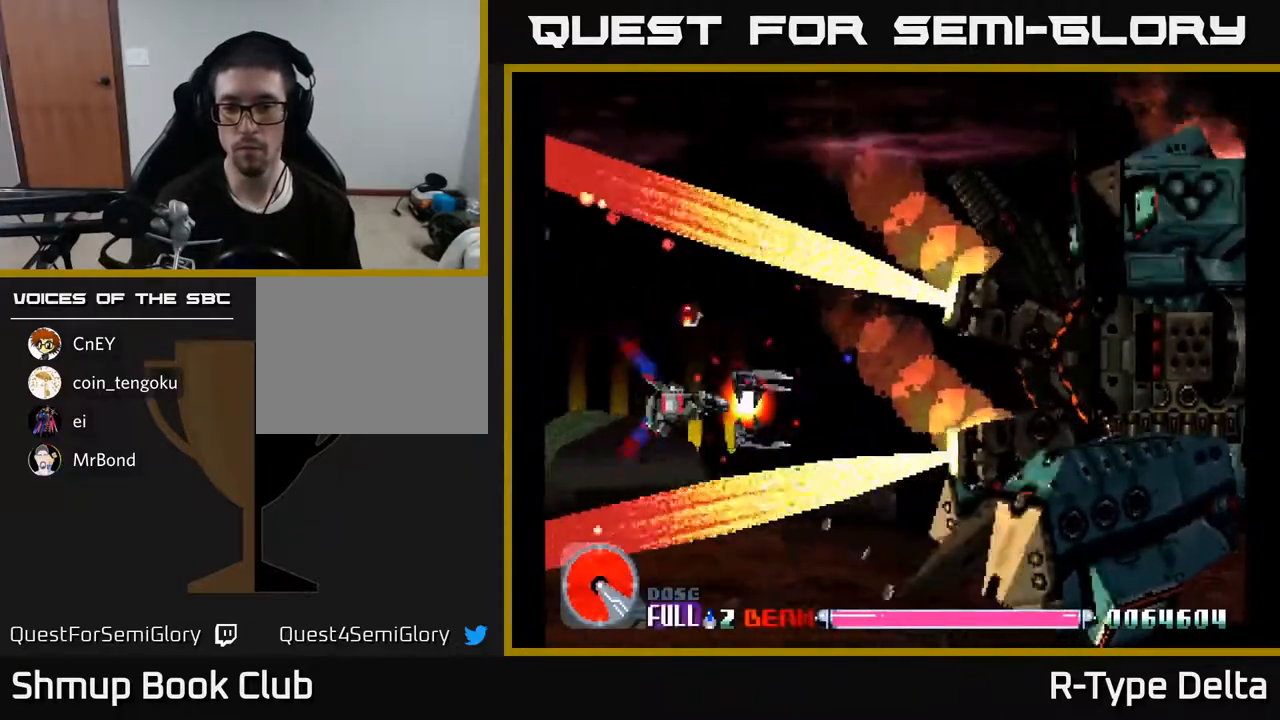
{"buttons": ["X"], "events": [[183, "DPAD_UP", "down"], [283, "DPAD_UP", "up"], [383, "X", "up"], [450, "X", "down"]]}
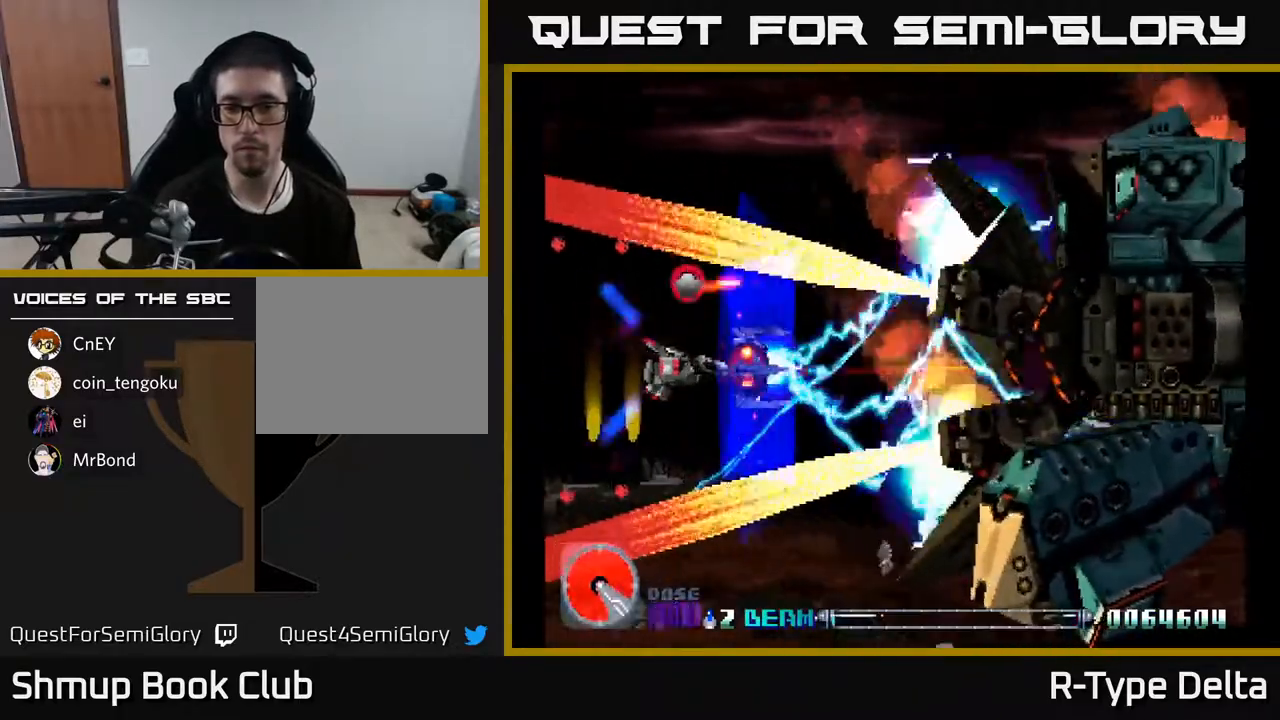
{"buttons": ["X"], "events": []}
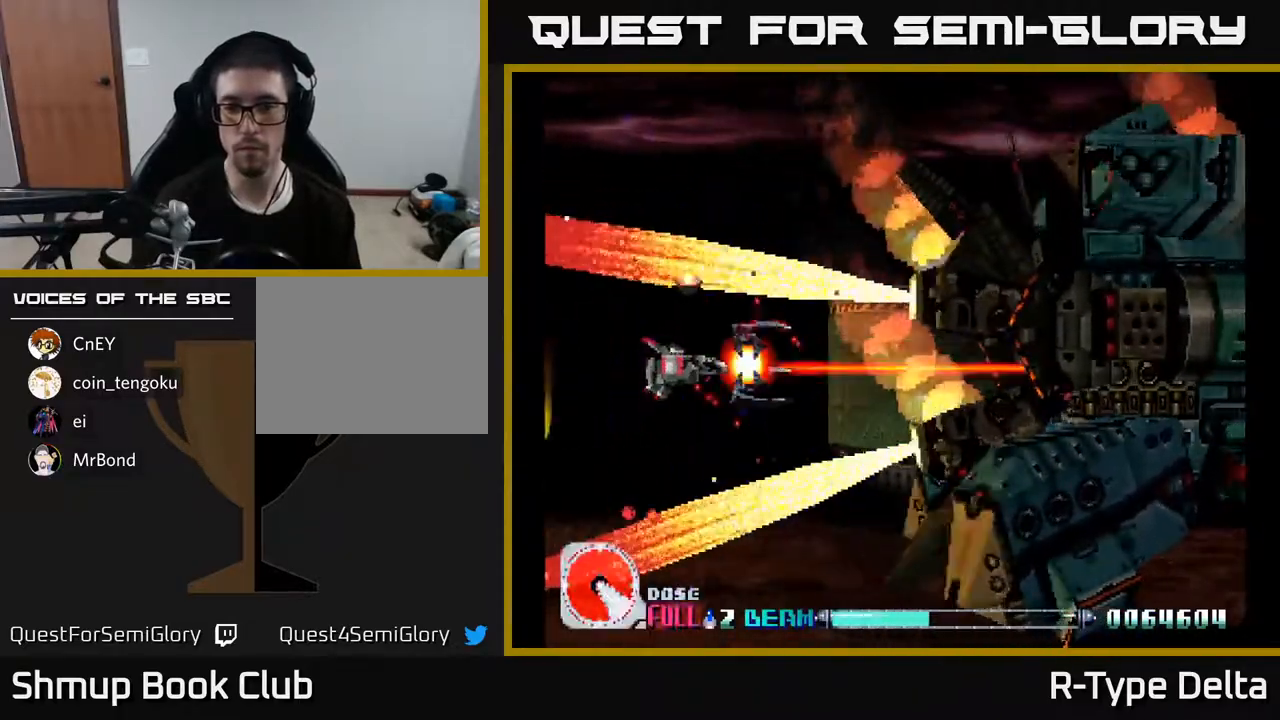
{"buttons": ["X", "DPAD_DOWN"], "events": [[183, "X", "up"], [267, "X", "down"], [400, "DPAD_DOWN", "down"]]}
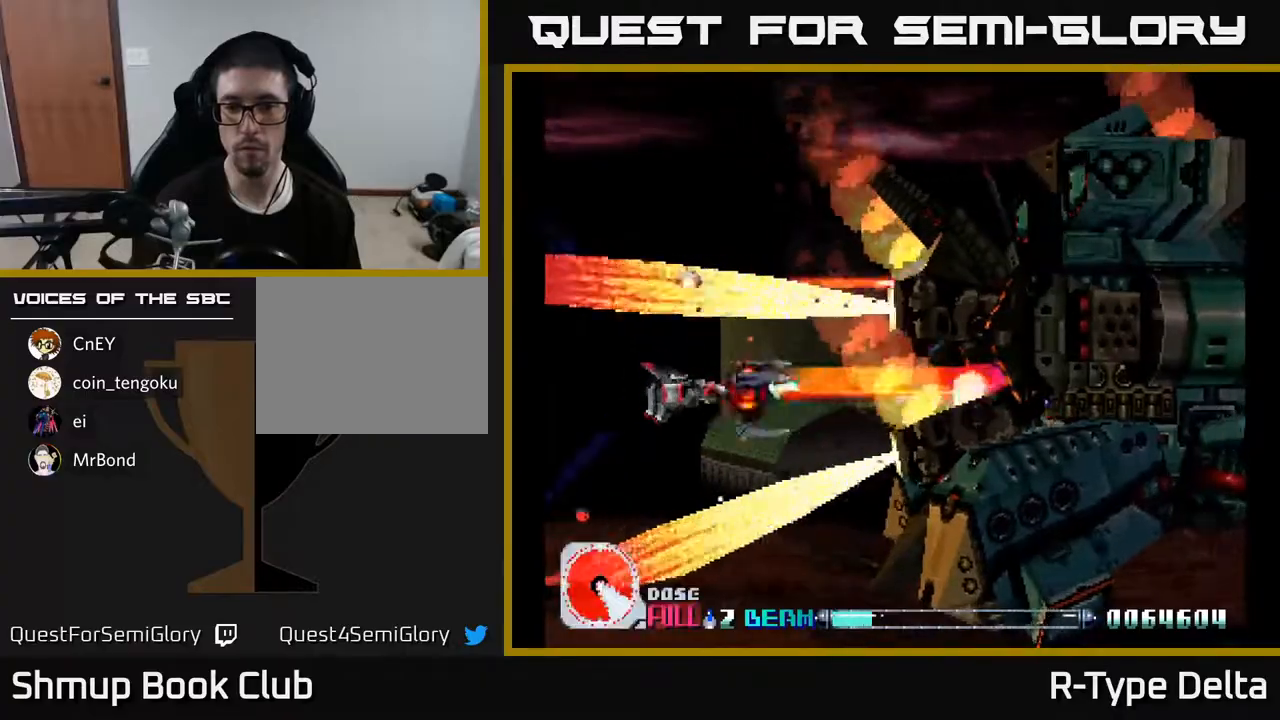
{"buttons": ["X"], "events": [[17, "DPAD_DOWN", "up"]]}
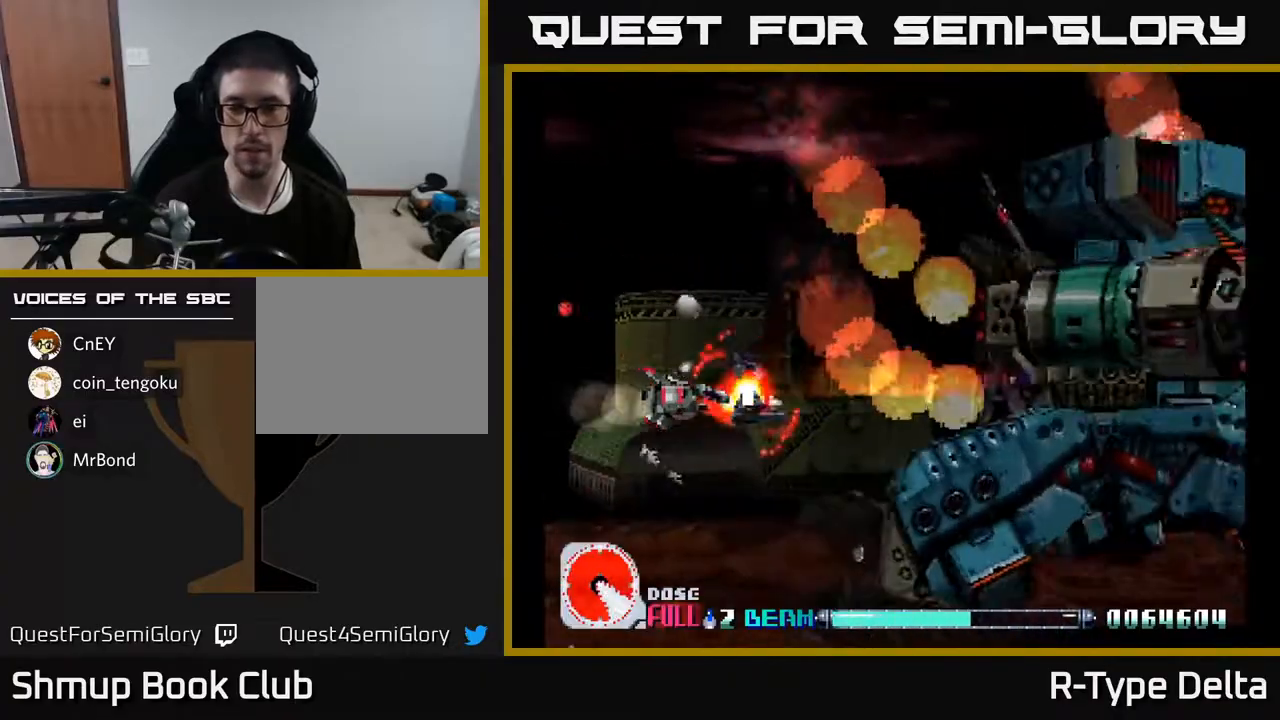
{"buttons": ["X", "DPAD_UP", "DPAD_LEFT"], "events": [[317, "DPAD_UP", "down"], [367, "DPAD_LEFT", "down"]]}
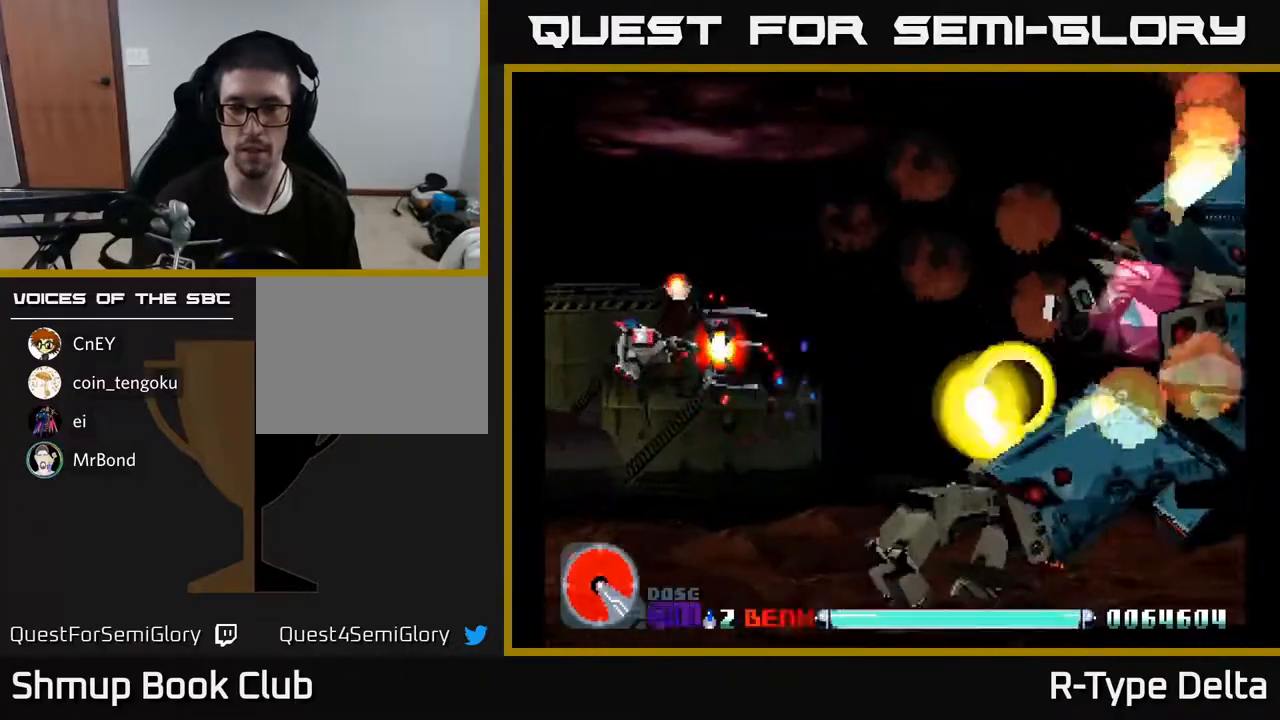
{"buttons": ["X", "DPAD_DOWN", "DPAD_RIGHT"], "events": [[17, "DPAD_UP", "up"], [167, "DPAD_LEFT", "up"], [250, "A", "down"], [283, "DPAD_RIGHT", "down"], [300, "DPAD_DOWN", "down"], [367, "A", "up"]]}
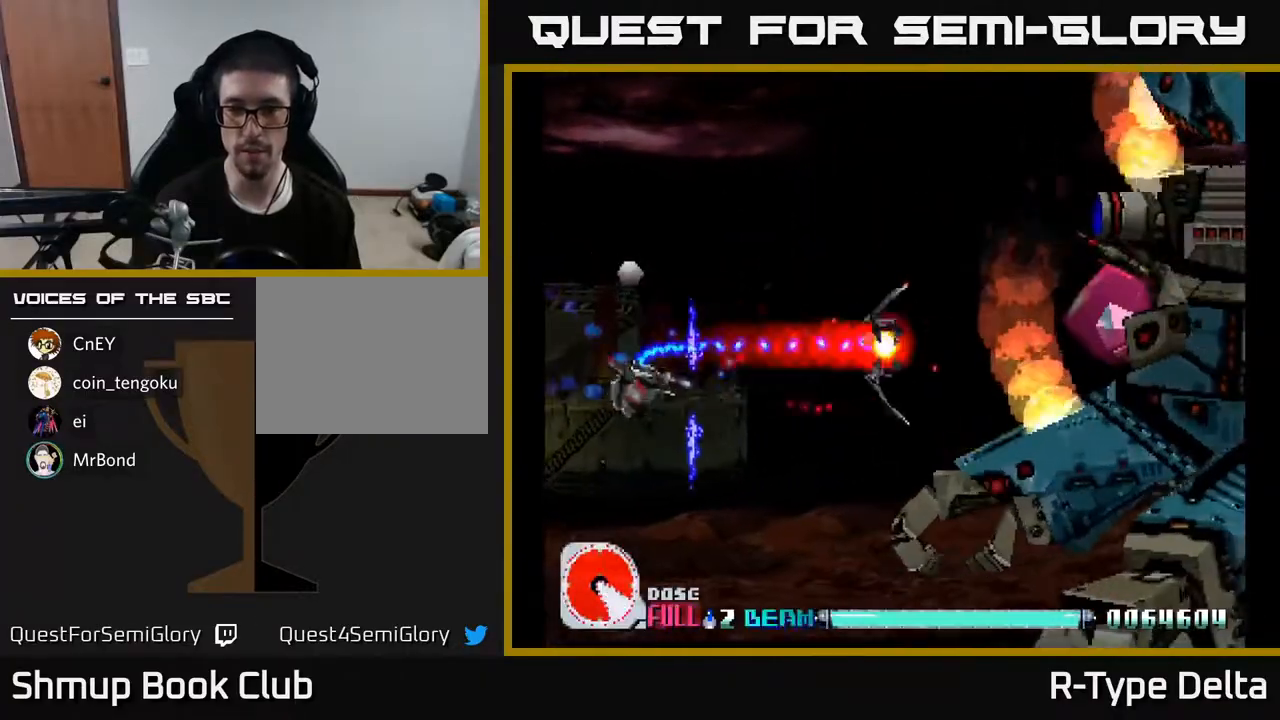
{"buttons": ["X"], "events": [[250, "DPAD_DOWN", "up"], [250, "DPAD_RIGHT", "up"]]}
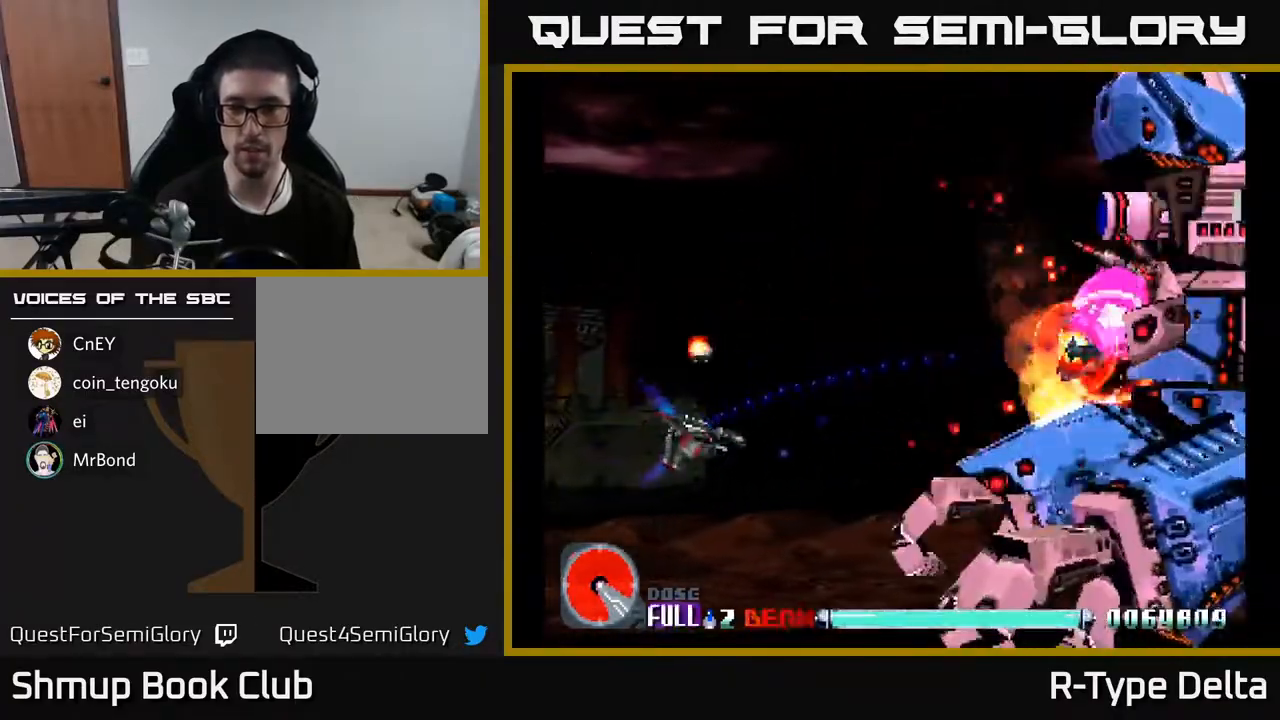
{"buttons": ["X", "DPAD_DOWN", "DPAD_RIGHT"], "events": [[367, "DPAD_DOWN", "down"], [450, "DPAD_RIGHT", "down"]]}
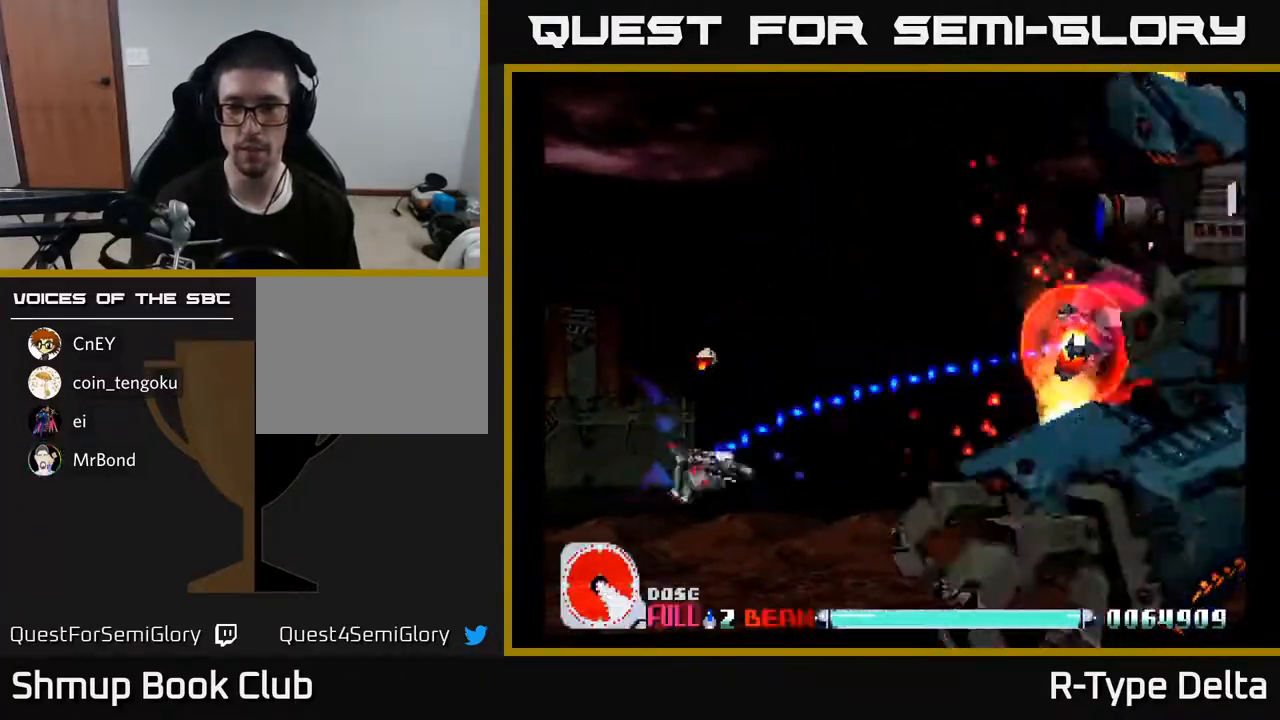
{"buttons": ["X"], "events": [[100, "DPAD_DOWN", "up"], [100, "DPAD_RIGHT", "up"]]}
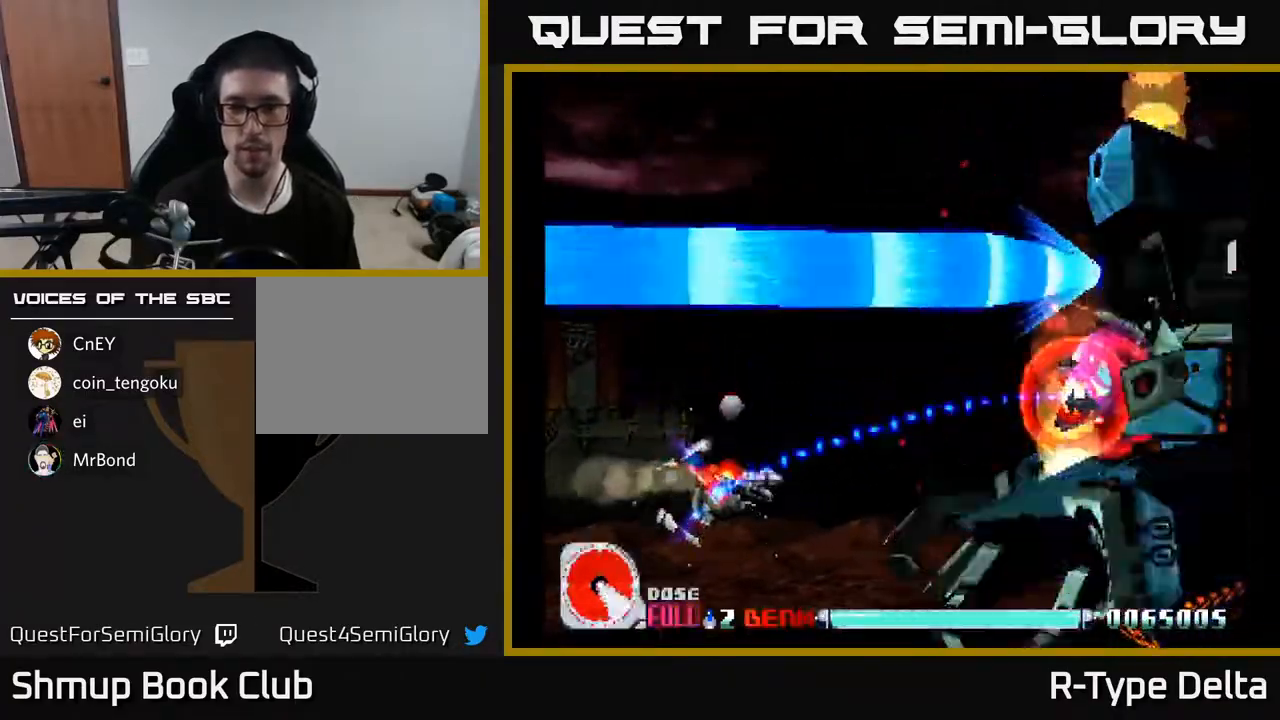
{"buttons": ["X", "DPAD_DOWN"], "events": [[350, "DPAD_RIGHT", "down"], [367, "DPAD_DOWN", "down"], [467, "DPAD_RIGHT", "up"]]}
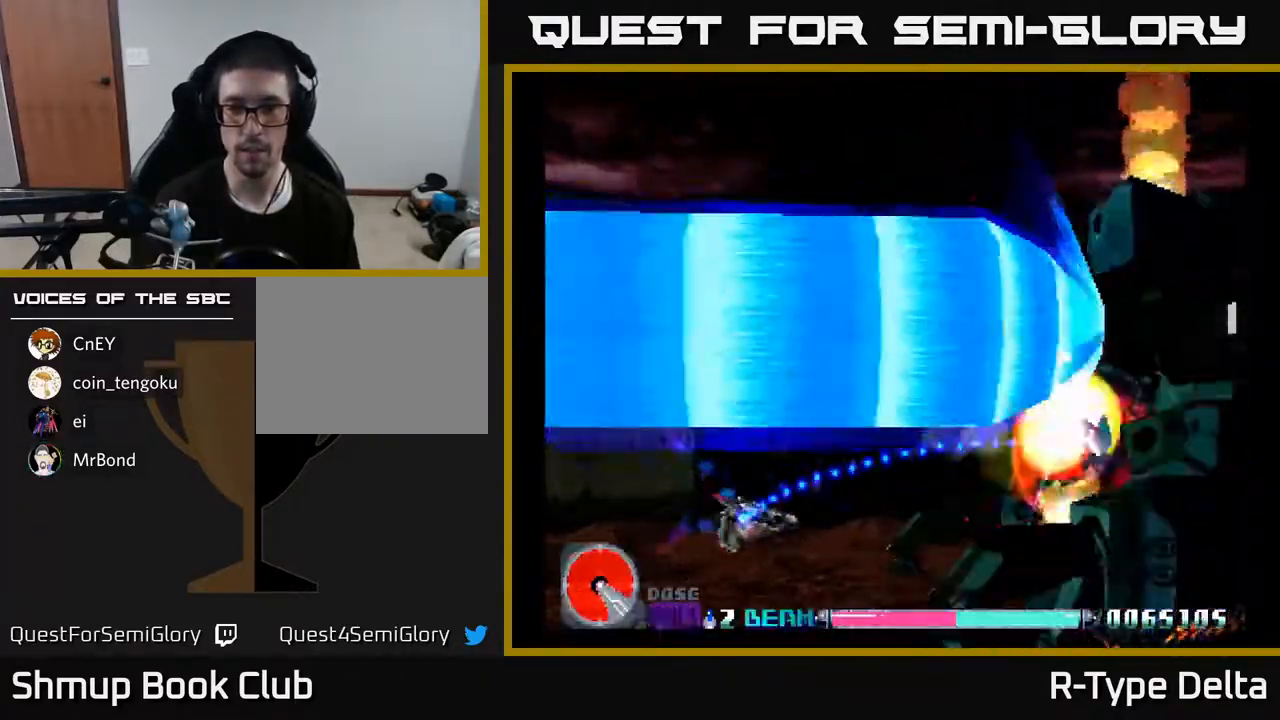
{"buttons": ["X"], "events": [[33, "DPAD_DOWN", "up"], [367, "DPAD_DOWN", "down"], [450, "DPAD_DOWN", "up"]]}
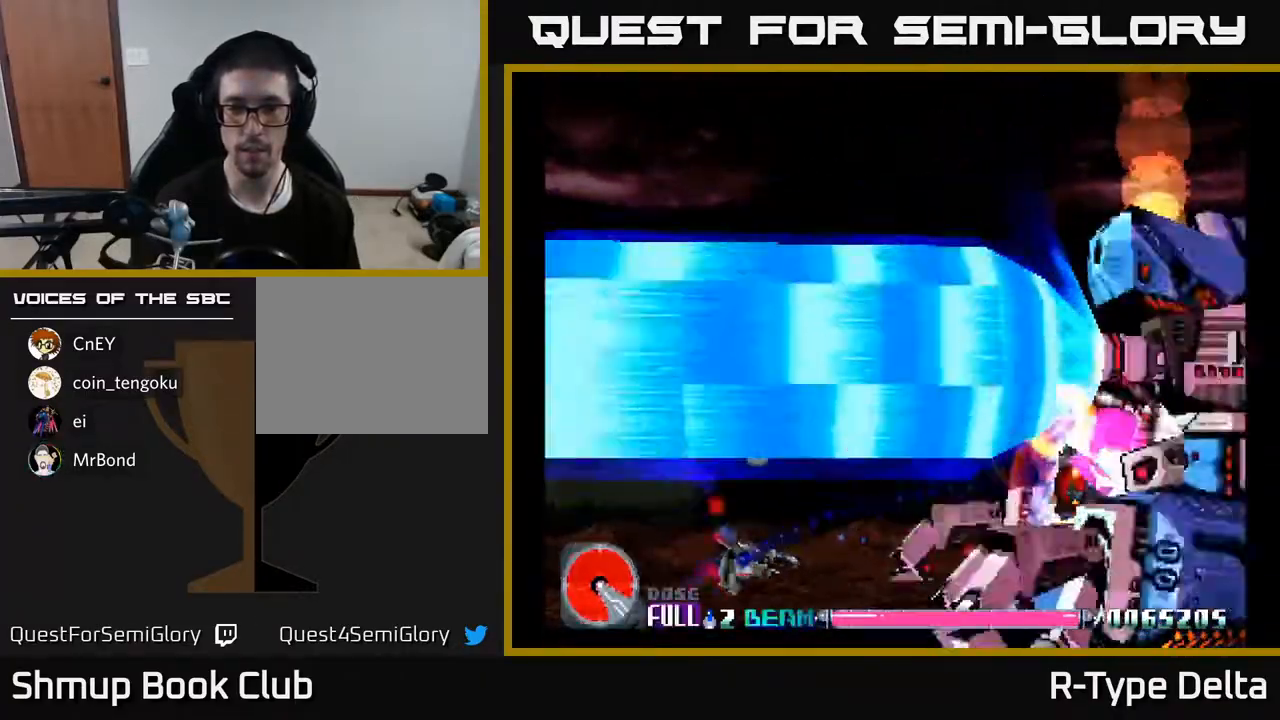
{"buttons": ["X"], "events": []}
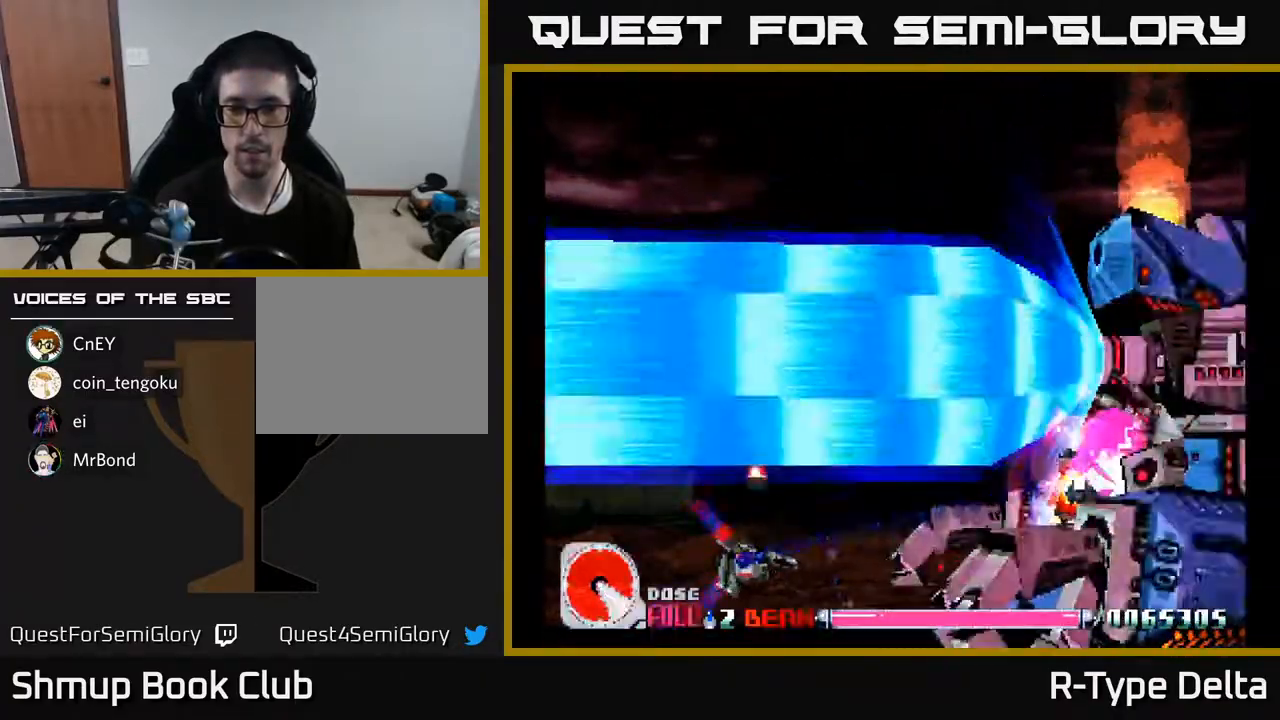
{"buttons": ["X"], "events": []}
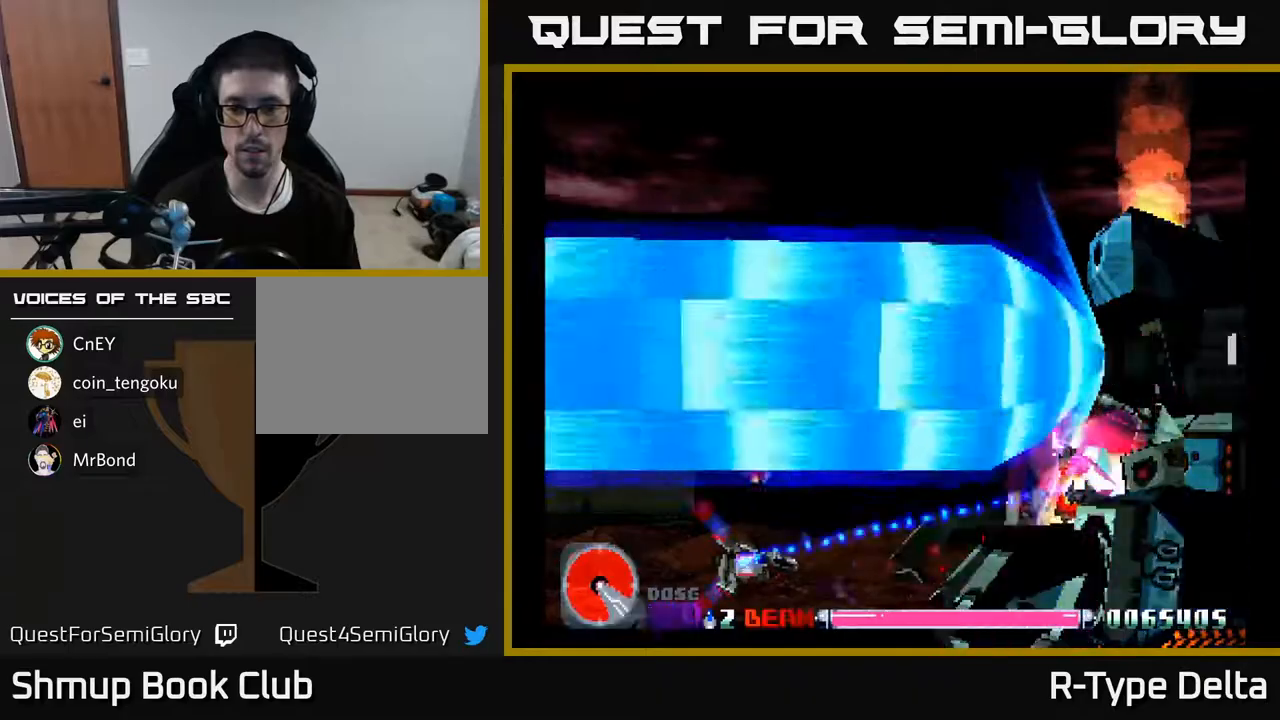
{"buttons": ["X"], "events": []}
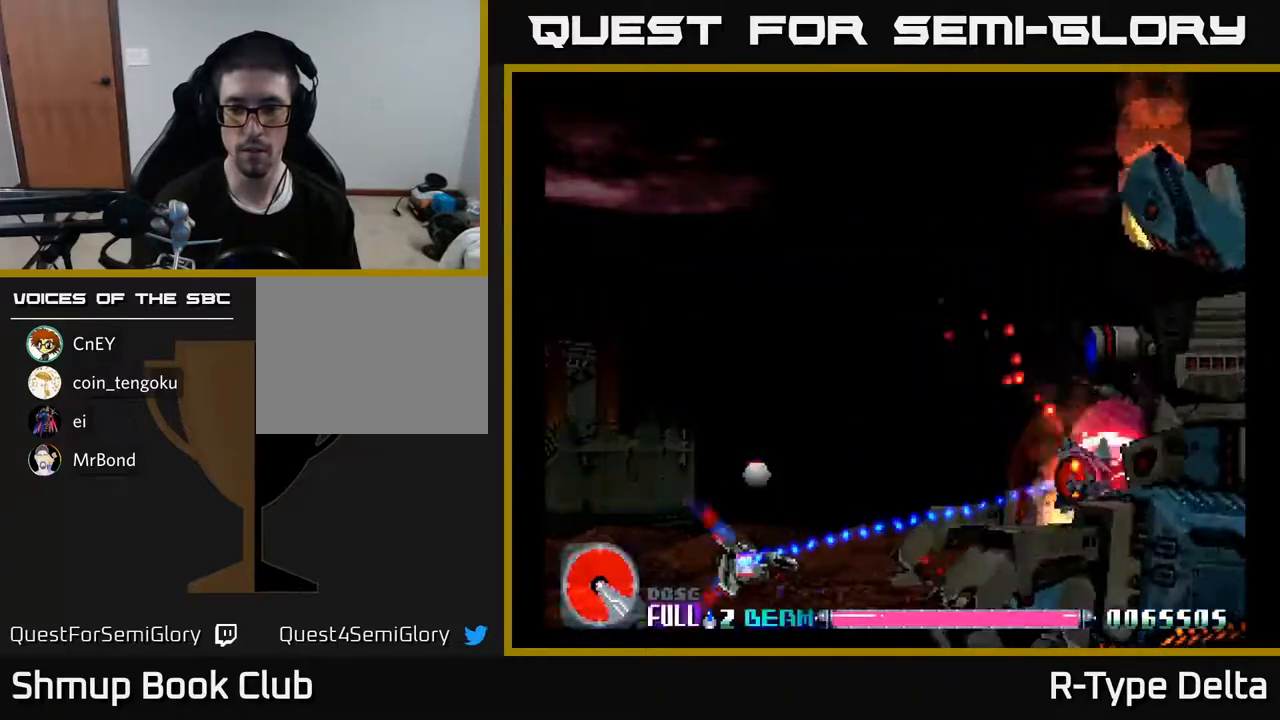
{"buttons": ["X", "DPAD_UP"], "events": [[383, "DPAD_UP", "down"]]}
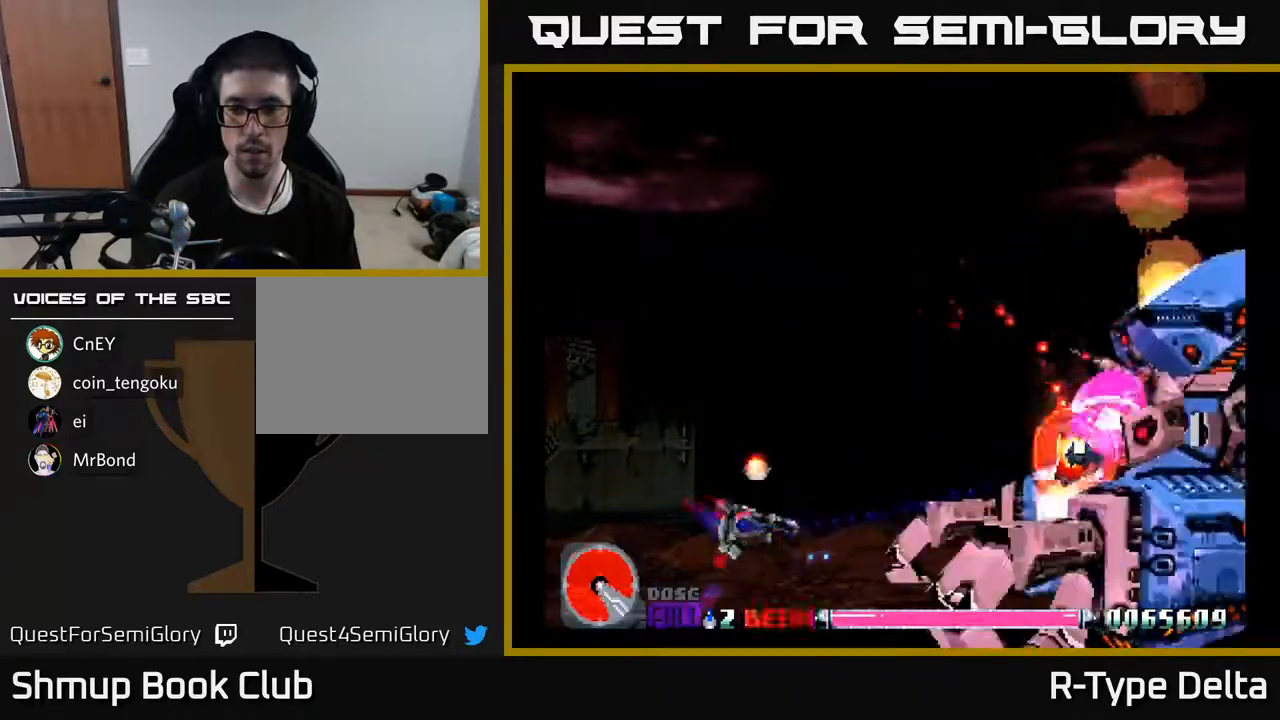
{"buttons": ["X"], "events": [[367, "DPAD_UP", "up"]]}
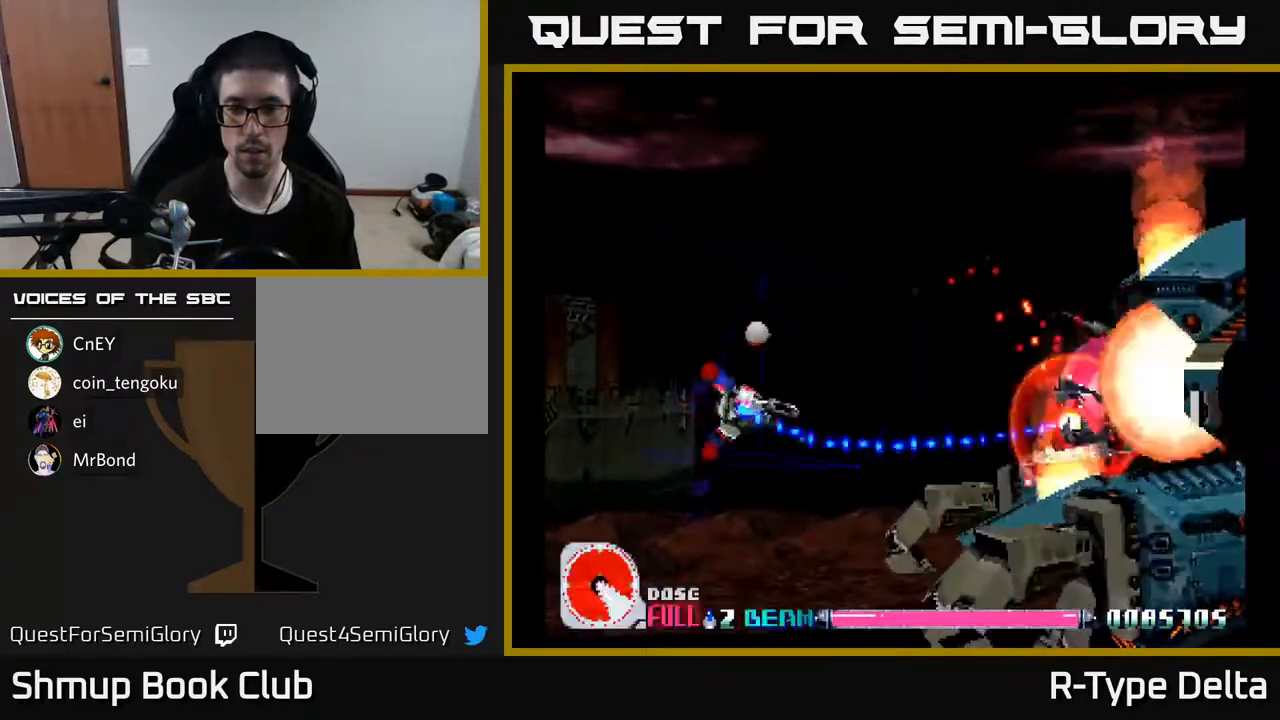
{"buttons": ["X"], "events": [[167, "DPAD_UP", "down"], [217, "DPAD_UP", "up"]]}
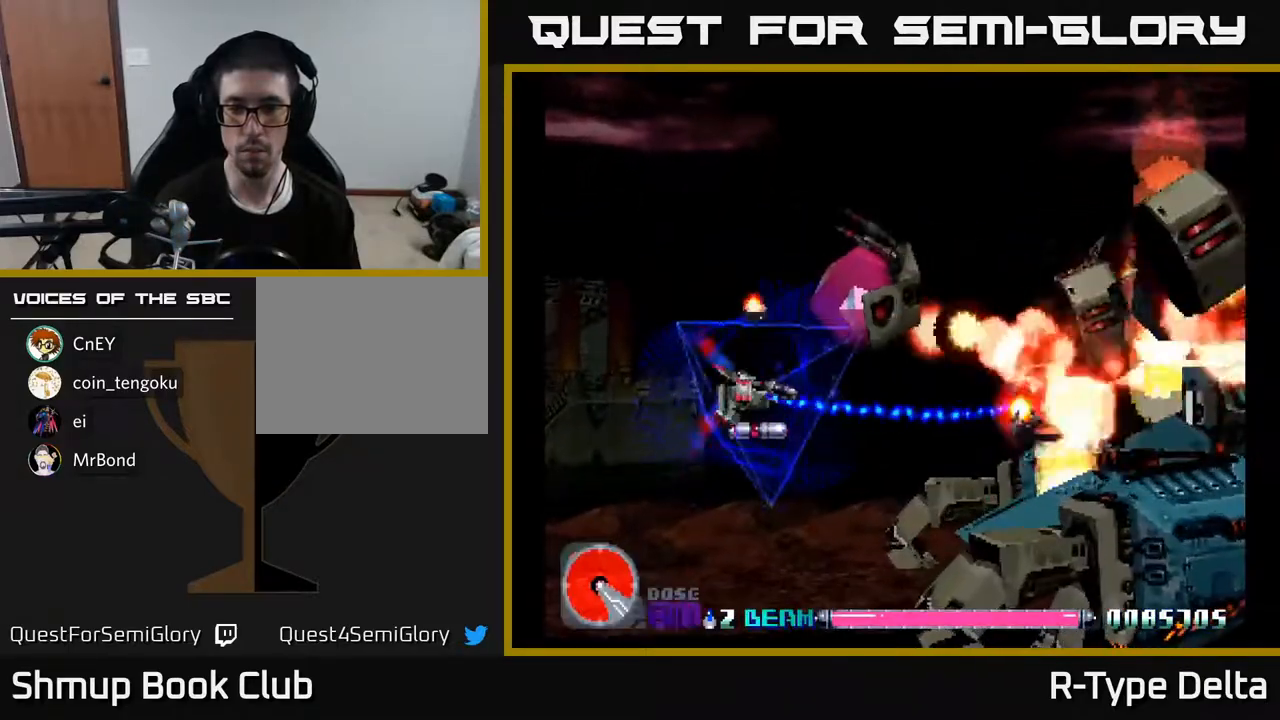
{"buttons": ["X", "DPAD_RIGHT"], "events": [[67, "DPAD_DOWN", "down"], [67, "DPAD_RIGHT", "down"], [133, "A", "down"], [133, "DPAD_DOWN", "up"], [250, "A", "up"]]}
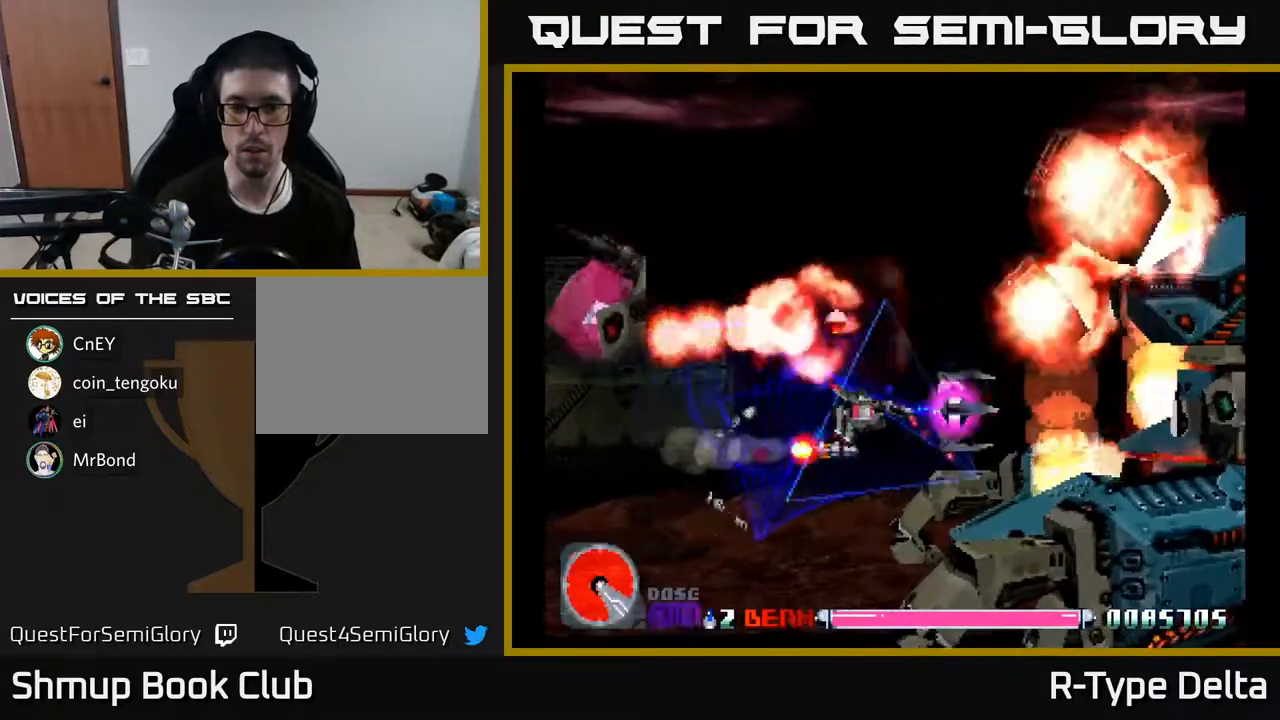
{"buttons": ["A", "X", "DPAD_DOWN", "DPAD_LEFT"], "events": [[117, "DPAD_RIGHT", "up"], [250, "DPAD_LEFT", "down"], [367, "X", "up"], [400, "DPAD_DOWN", "down"], [450, "A", "down"], [483, "X", "down"]]}
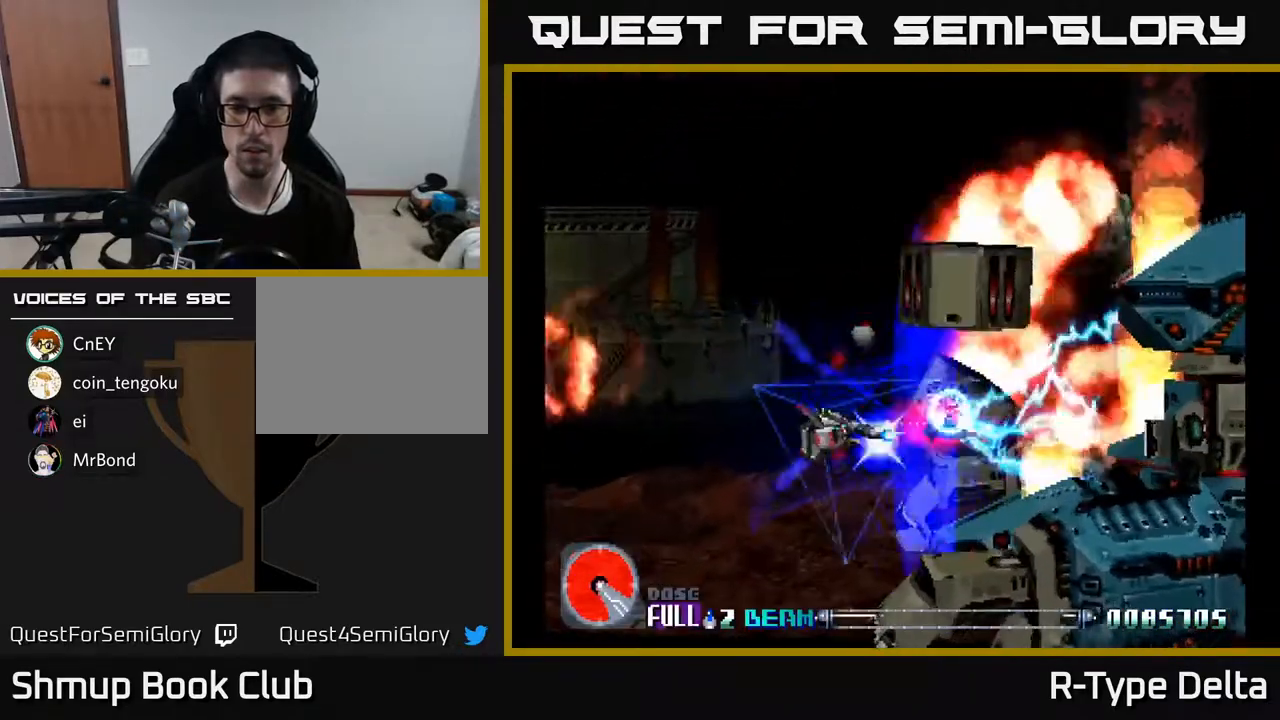
{"buttons": ["DPAD_LEFT"], "events": [[50, "DPAD_DOWN", "up"], [67, "A", "up"], [117, "DPAD_DOWN", "down"], [233, "DPAD_LEFT", "up"], [267, "DPAD_LEFT", "down"], [383, "A", "down"], [383, "DPAD_DOWN", "up"], [433, "X", "up"], [500, "A", "up"]]}
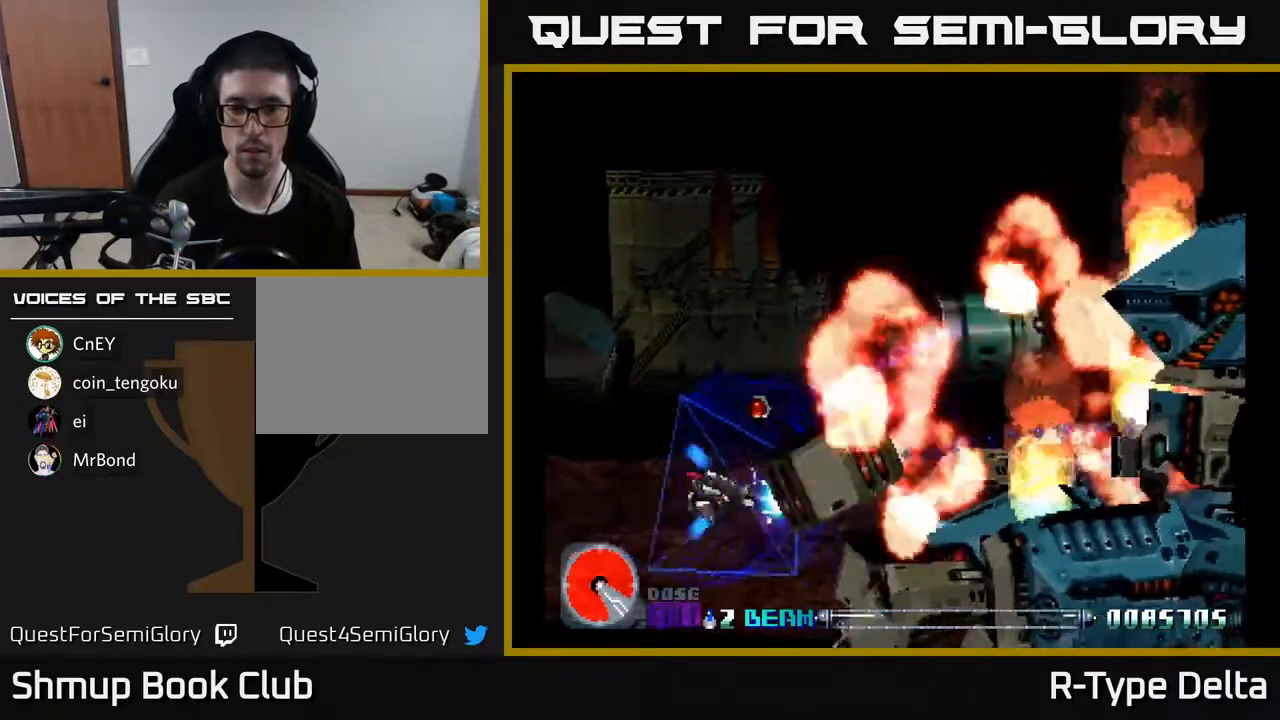
{"buttons": ["X", "DPAD_UP"], "events": [[17, "X", "down"], [83, "DPAD_DOWN", "down"], [83, "DPAD_LEFT", "up"], [83, "X", "up"], [150, "X", "down"], [217, "DPAD_DOWN", "up"], [250, "X", "up"], [317, "X", "down"], [483, "DPAD_UP", "down"]]}
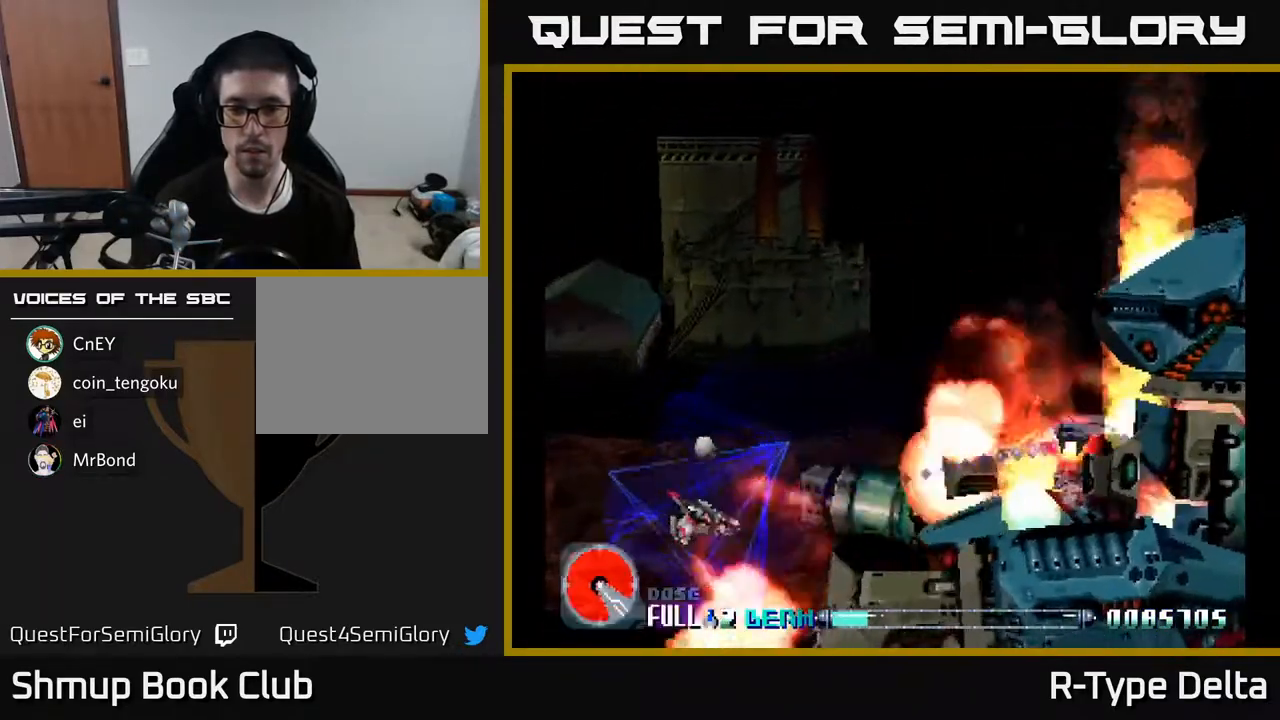
{"buttons": ["X"], "events": [[333, "DPAD_RIGHT", "down"], [350, "DPAD_UP", "up"], [483, "DPAD_RIGHT", "up"]]}
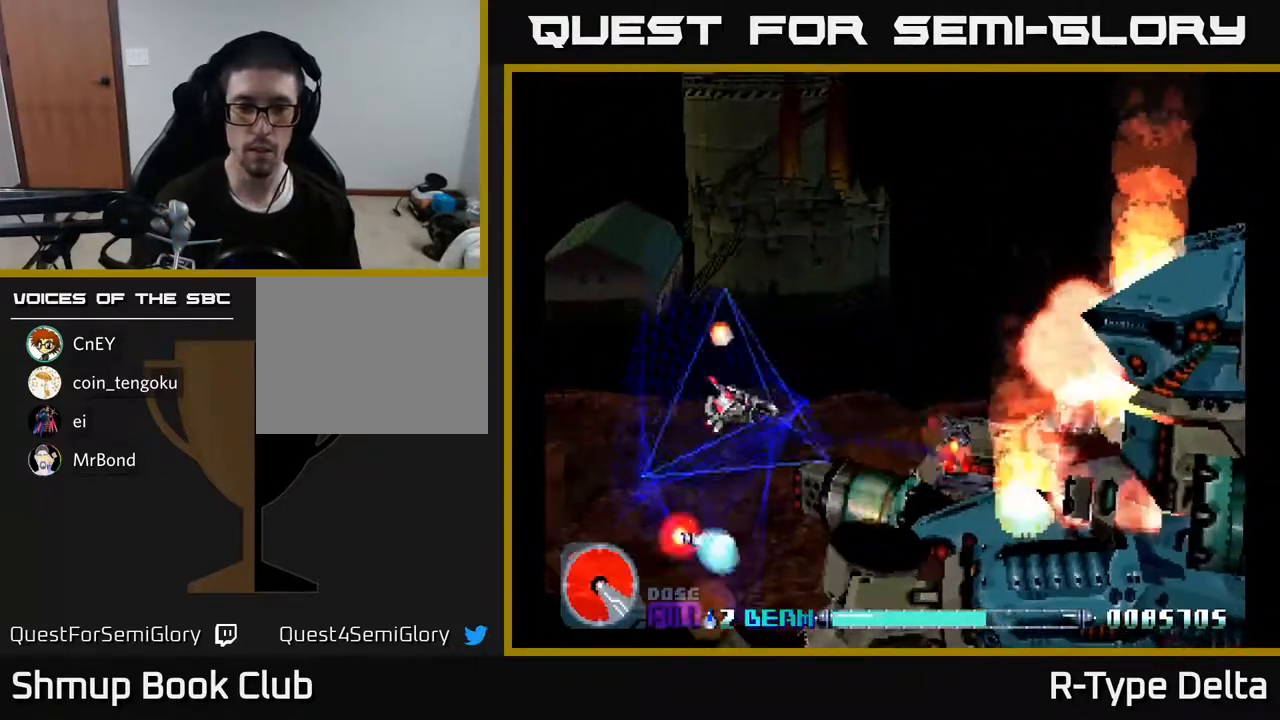
{"buttons": [], "events": [[217, "X", "up"]]}
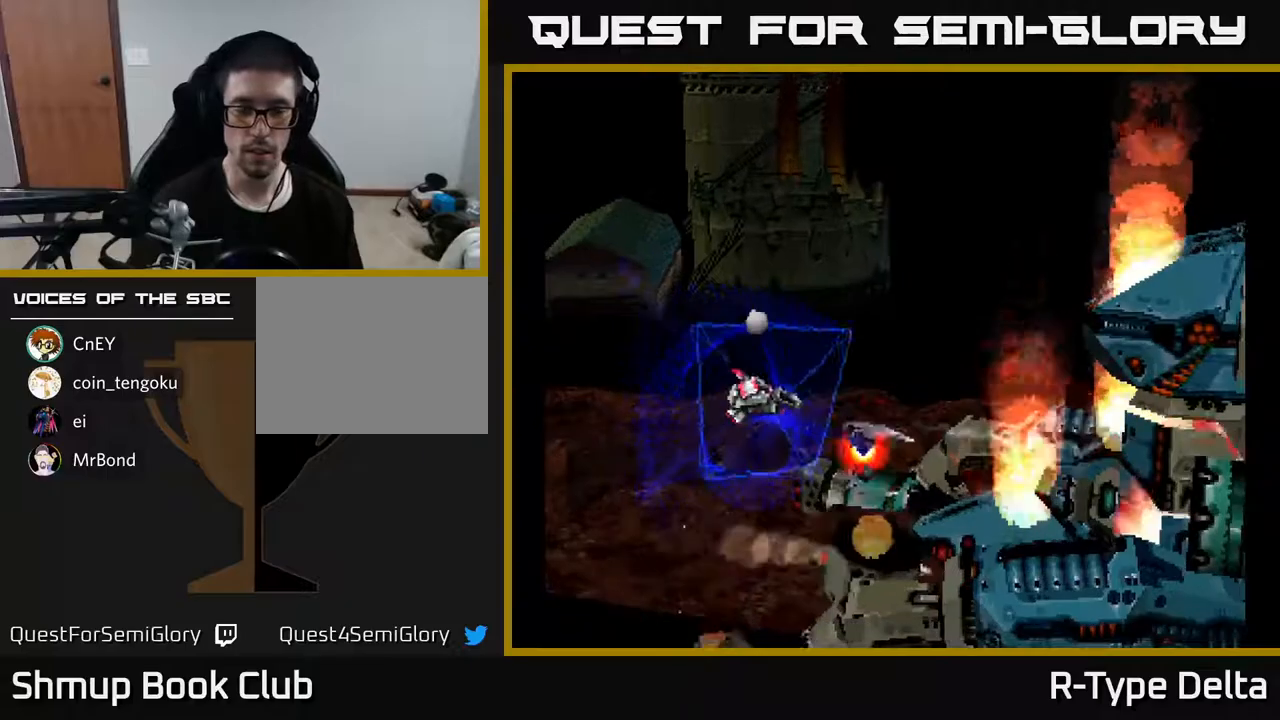
{"buttons": [], "events": [[133, "DPAD_UP", "down"], [217, "DPAD_RIGHT", "down"], [250, "DPAD_UP", "up"], [333, "DPAD_RIGHT", "up"]]}